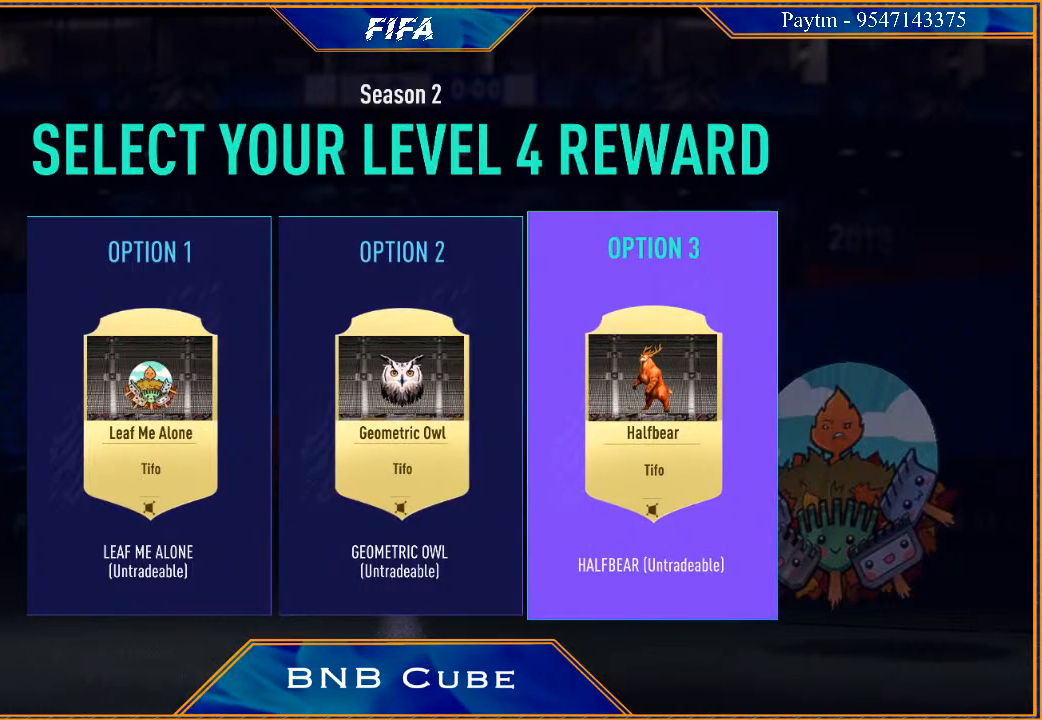
Gameplay with a controller (Xbox layout); each line is a JSON object with the inputs held at the frame after it. "events" lists button and stick changes between this image and that frame as [ms after this image, input, new state], when the widget could be followed in between. Not read: L3.
{"buttons": [], "left_stick": "center", "right_stick": "center", "events": []}
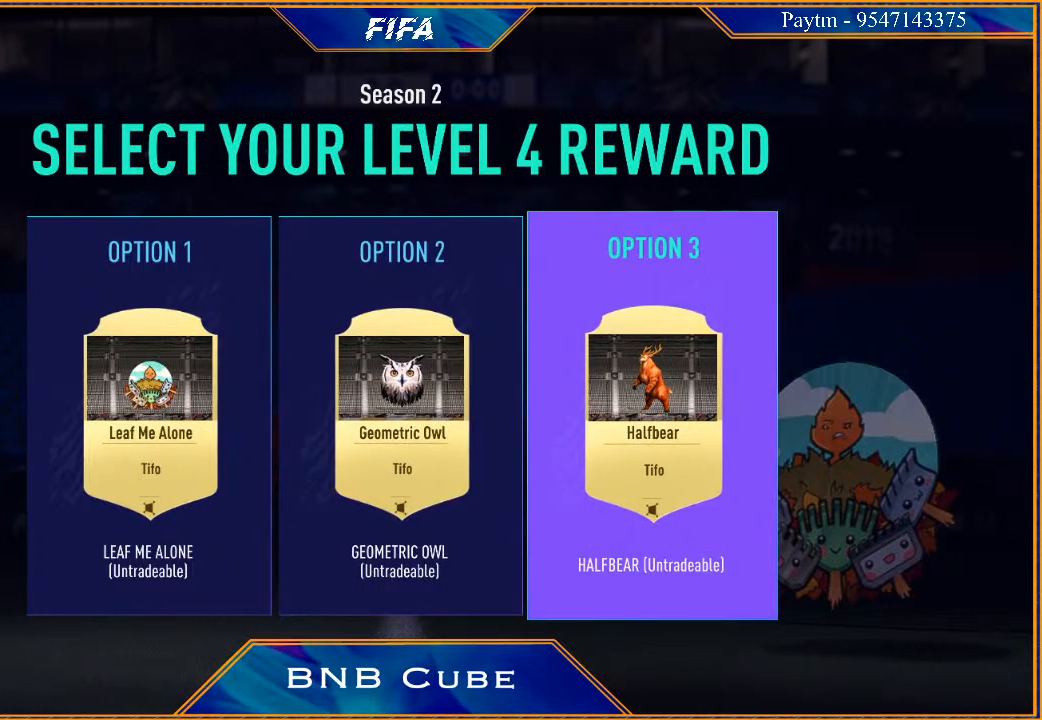
{"buttons": [], "left_stick": "center", "right_stick": "center", "events": [[100, "left_stick", "left"], [233, "left_stick", "center"], [333, "left_stick", "left"], [500, "left_stick", "center"]]}
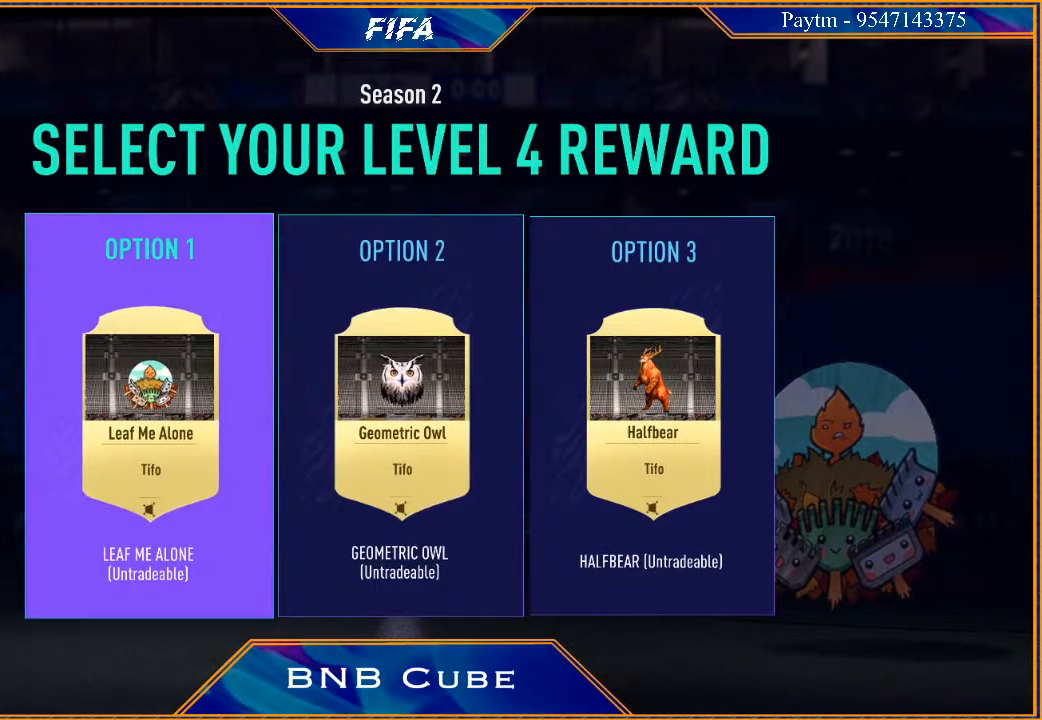
{"buttons": [], "left_stick": "center", "right_stick": "center", "events": []}
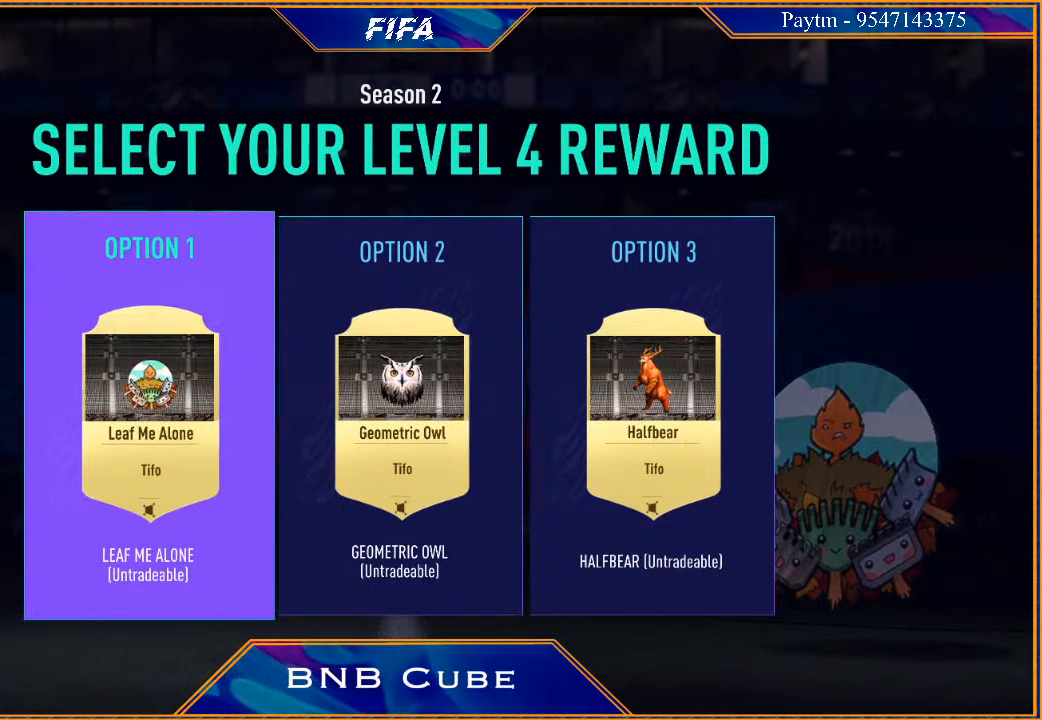
{"buttons": [], "left_stick": "center", "right_stick": "center", "events": []}
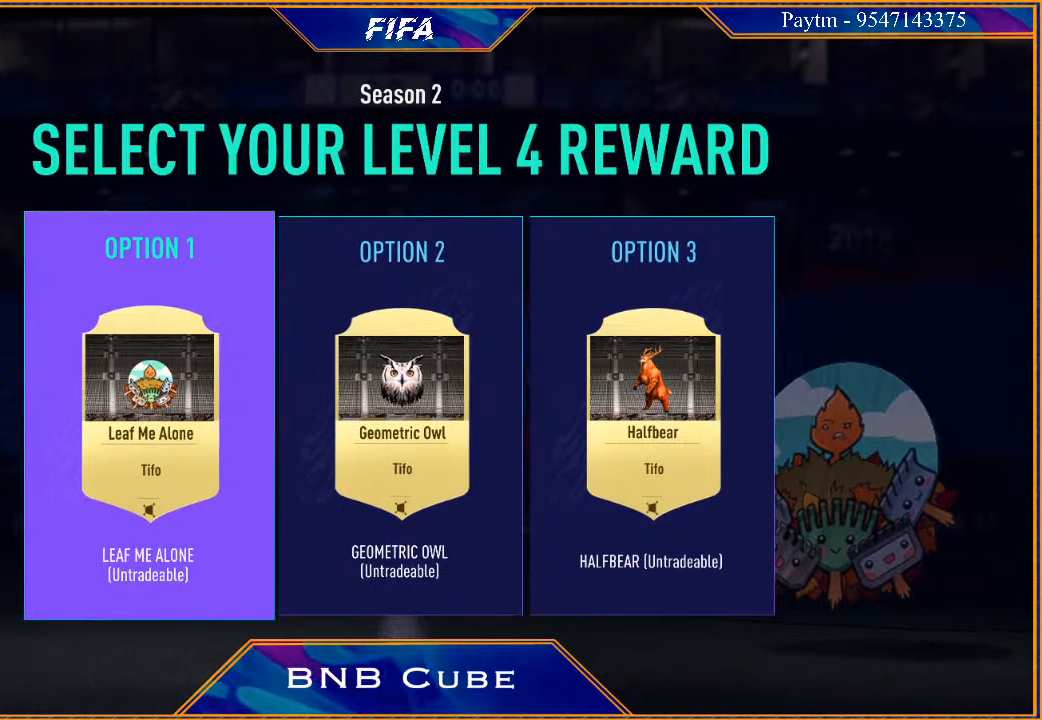
{"buttons": [], "left_stick": "center", "right_stick": "center", "events": [[200, "left_stick", "right"], [433, "left_stick", "center"]]}
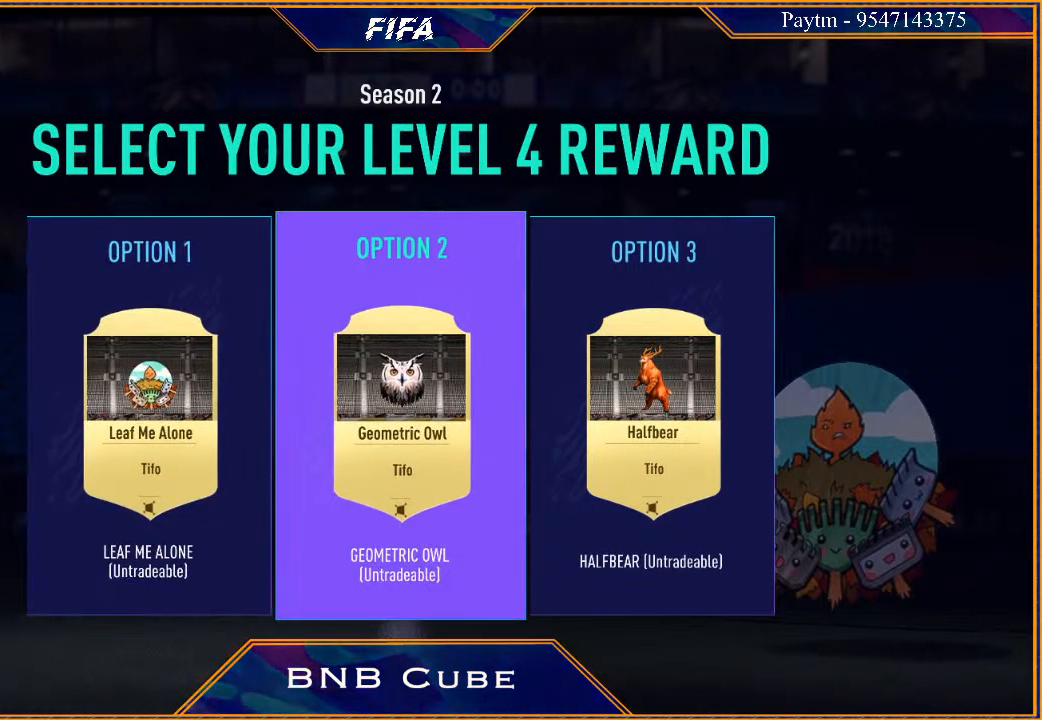
{"buttons": [], "left_stick": "center", "right_stick": "center", "events": []}
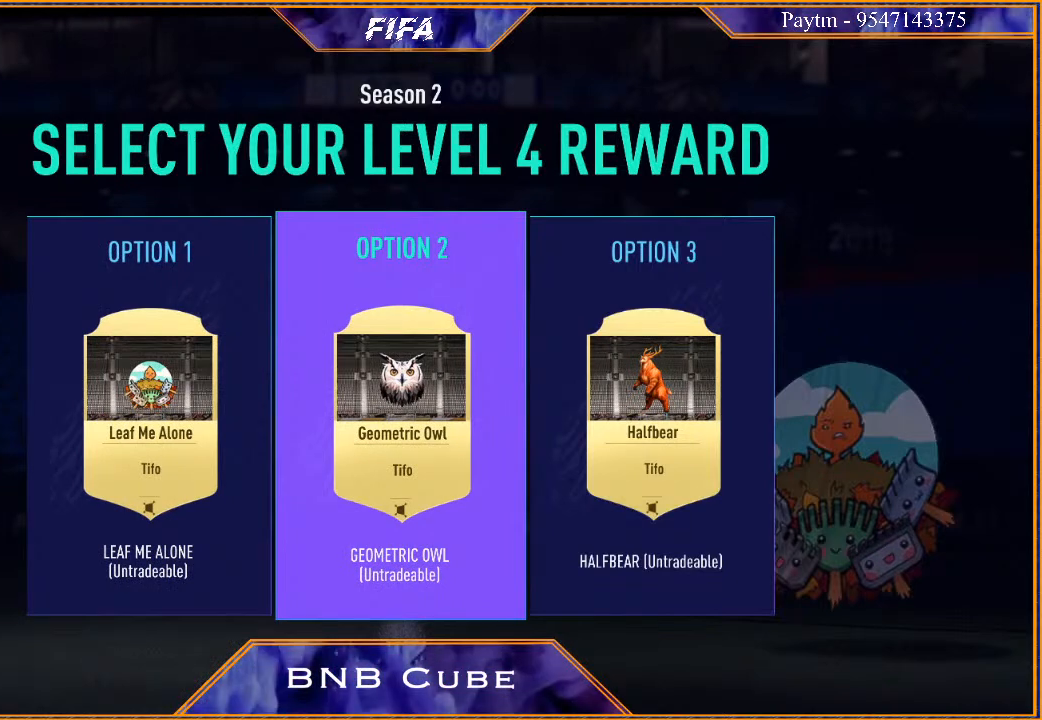
{"buttons": [], "left_stick": "center", "right_stick": "center", "events": []}
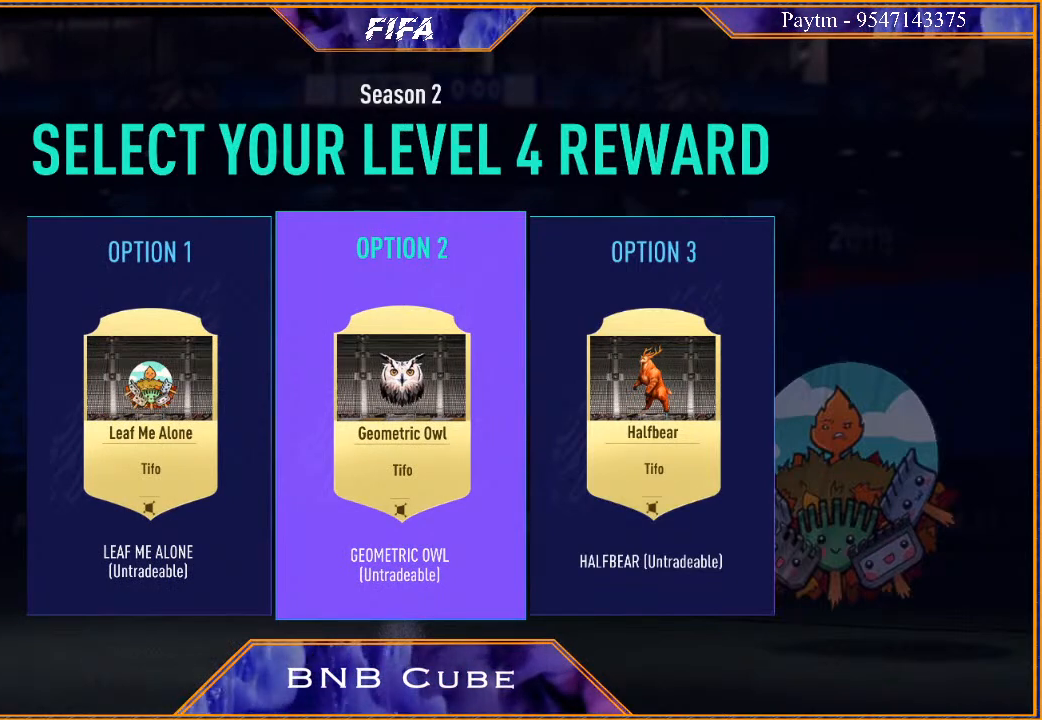
{"buttons": [], "left_stick": "center", "right_stick": "center", "events": []}
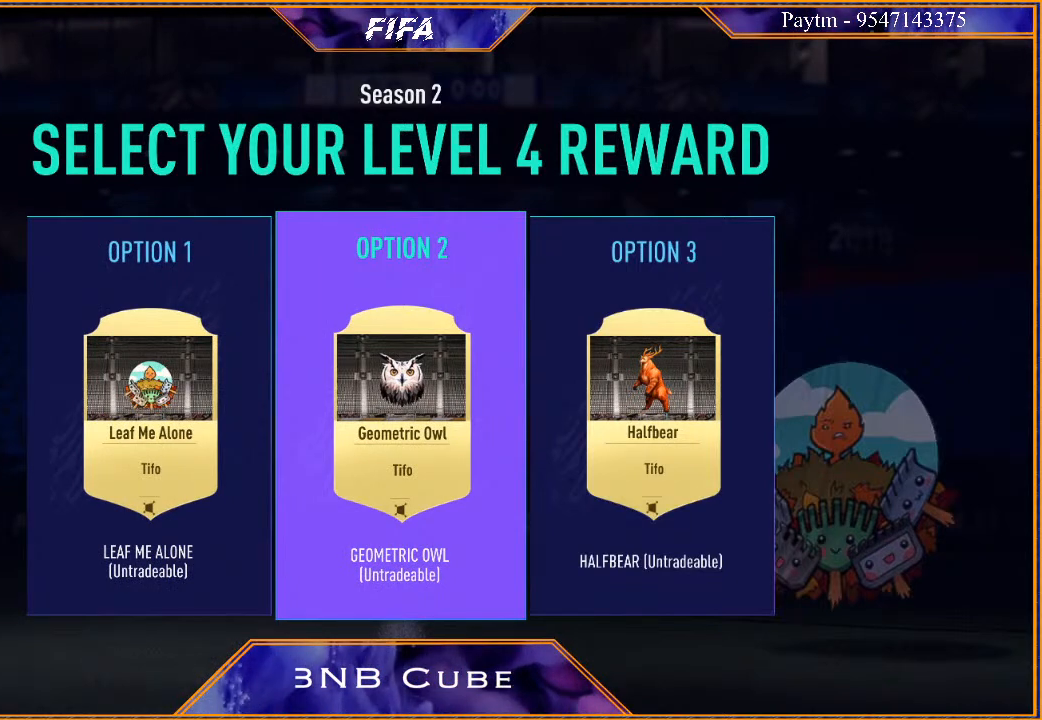
{"buttons": [], "left_stick": "center", "right_stick": "center", "events": []}
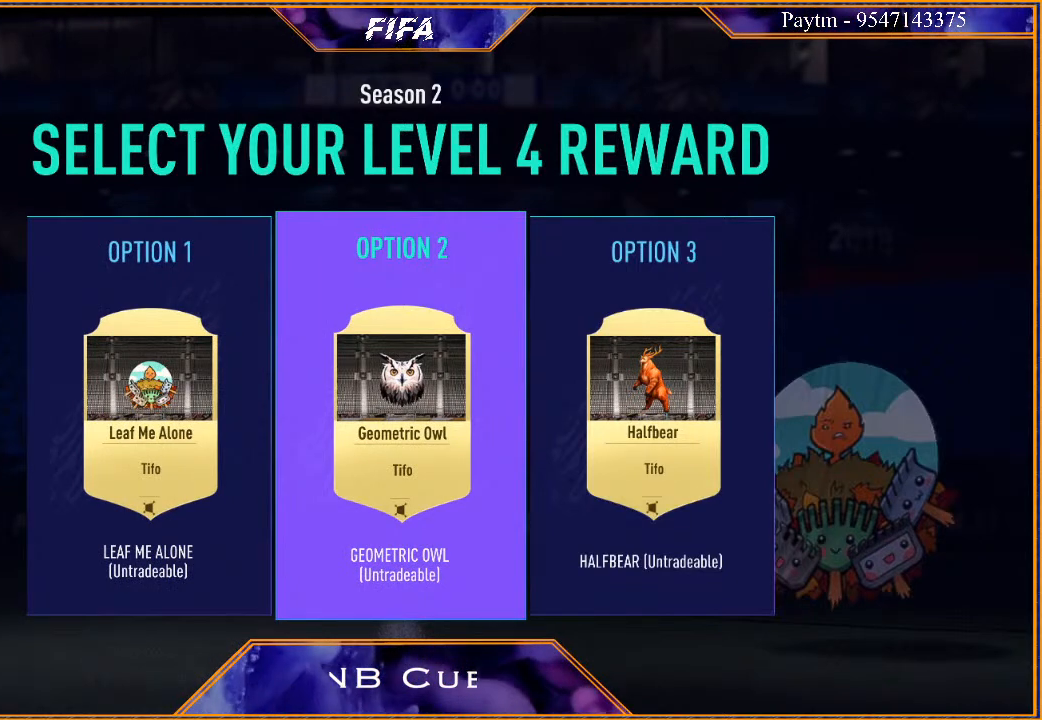
{"buttons": [], "left_stick": "center", "right_stick": "center", "events": []}
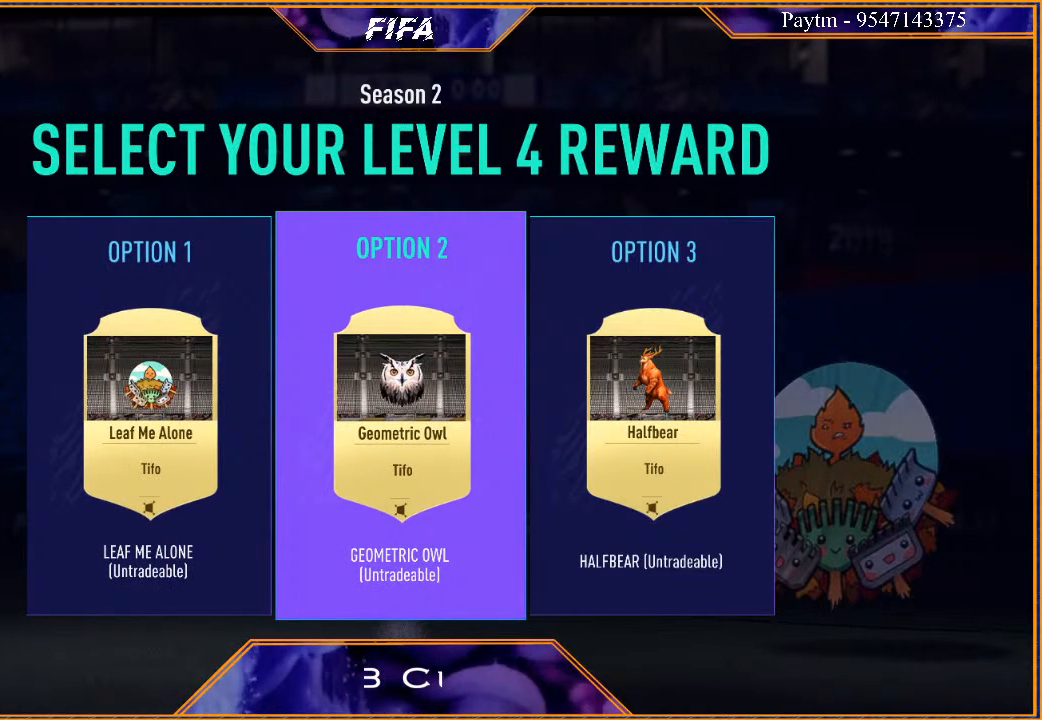
{"buttons": [], "left_stick": "right", "right_stick": "center", "events": [[400, "left_stick", "right"]]}
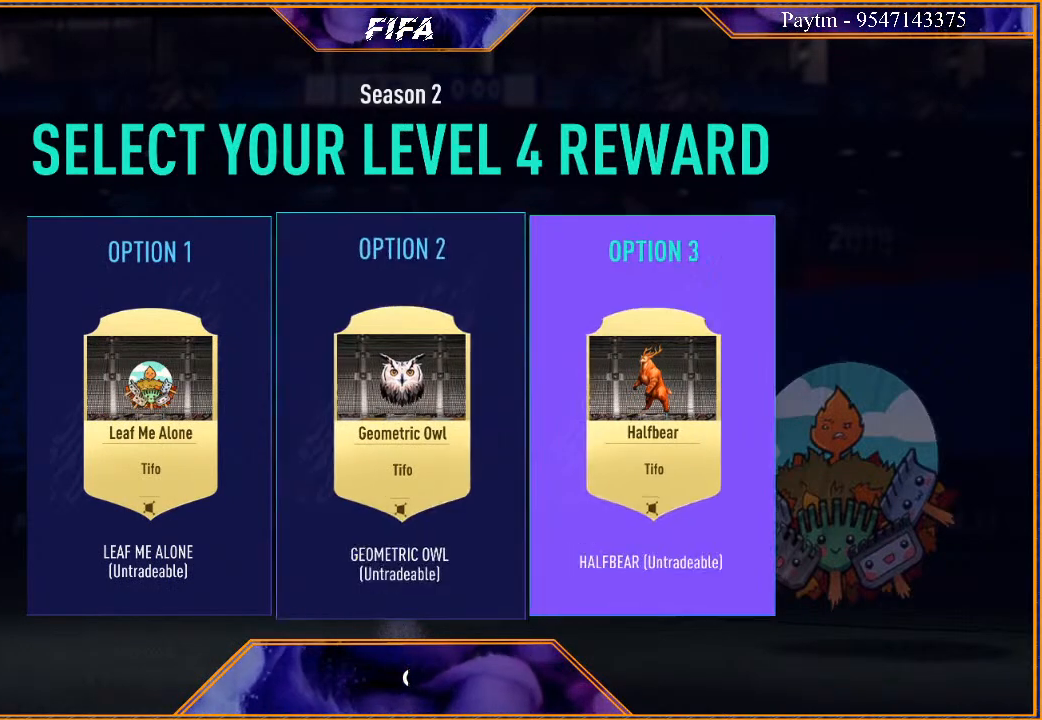
{"buttons": [], "left_stick": "center", "right_stick": "center", "events": [[100, "left_stick", "center"]]}
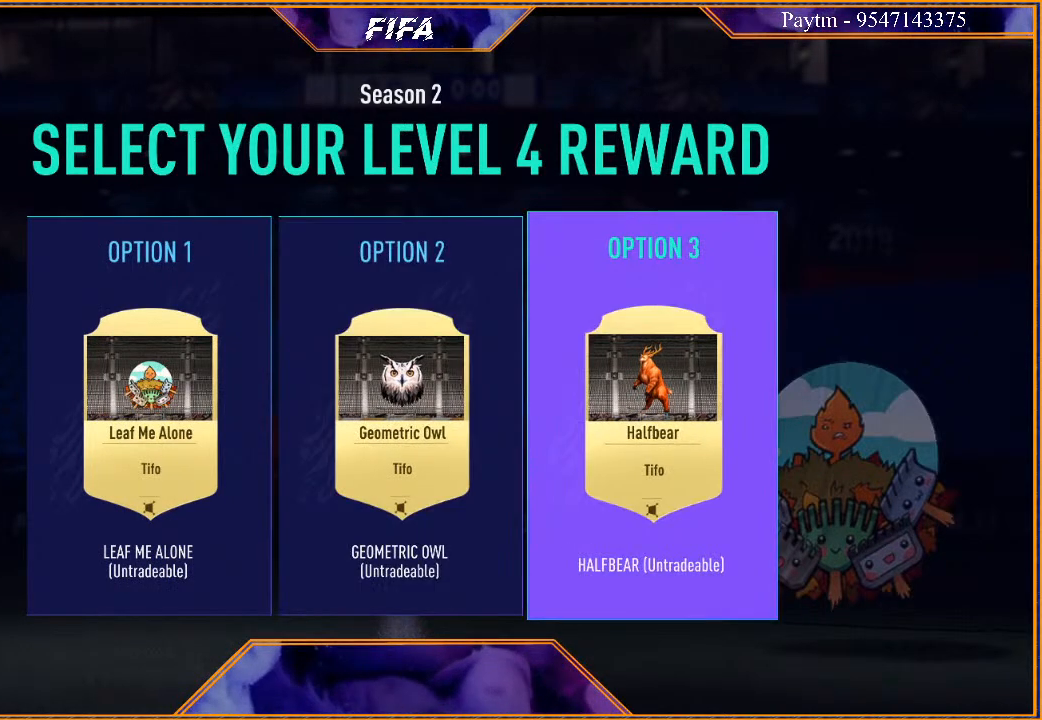
{"buttons": [], "left_stick": "center", "right_stick": "center", "events": [[100, "left_stick", "left"], [233, "left_stick", "center"]]}
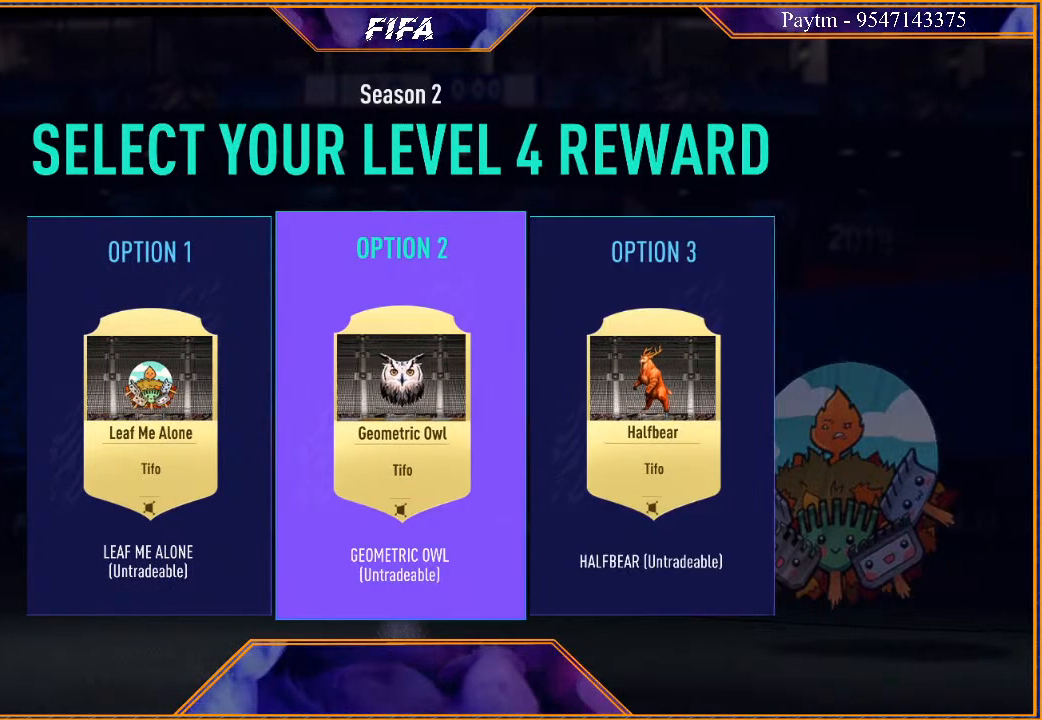
{"buttons": [], "left_stick": "center", "right_stick": "center", "events": []}
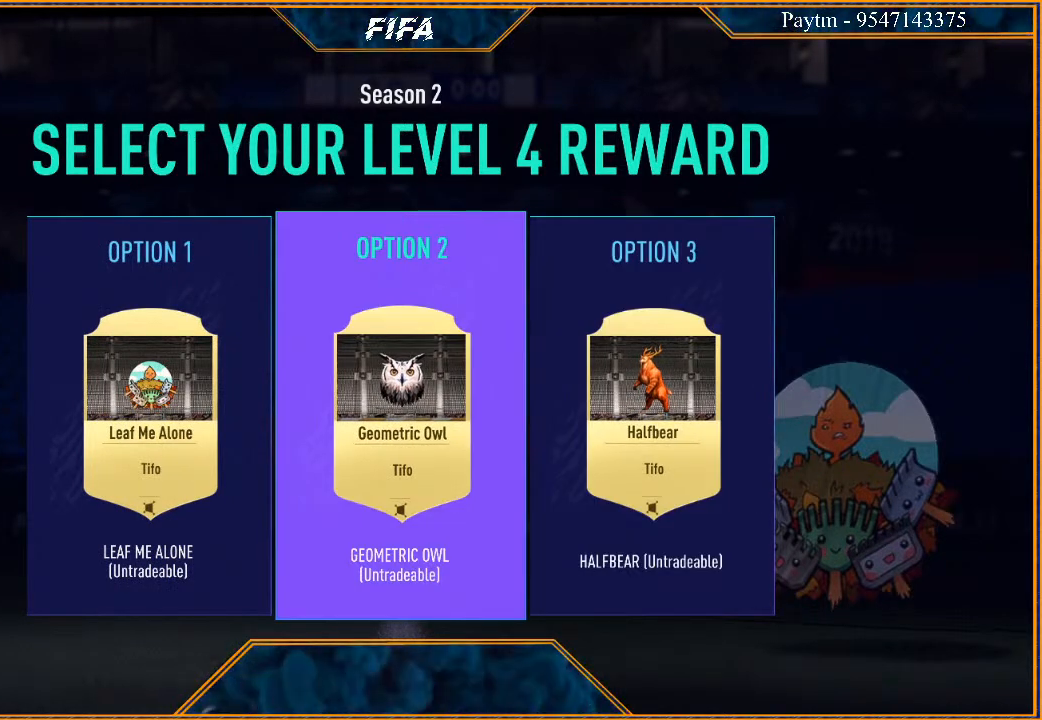
{"buttons": [], "left_stick": "center", "right_stick": "center", "events": [[267, "left_stick", "right"], [500, "left_stick", "center"]]}
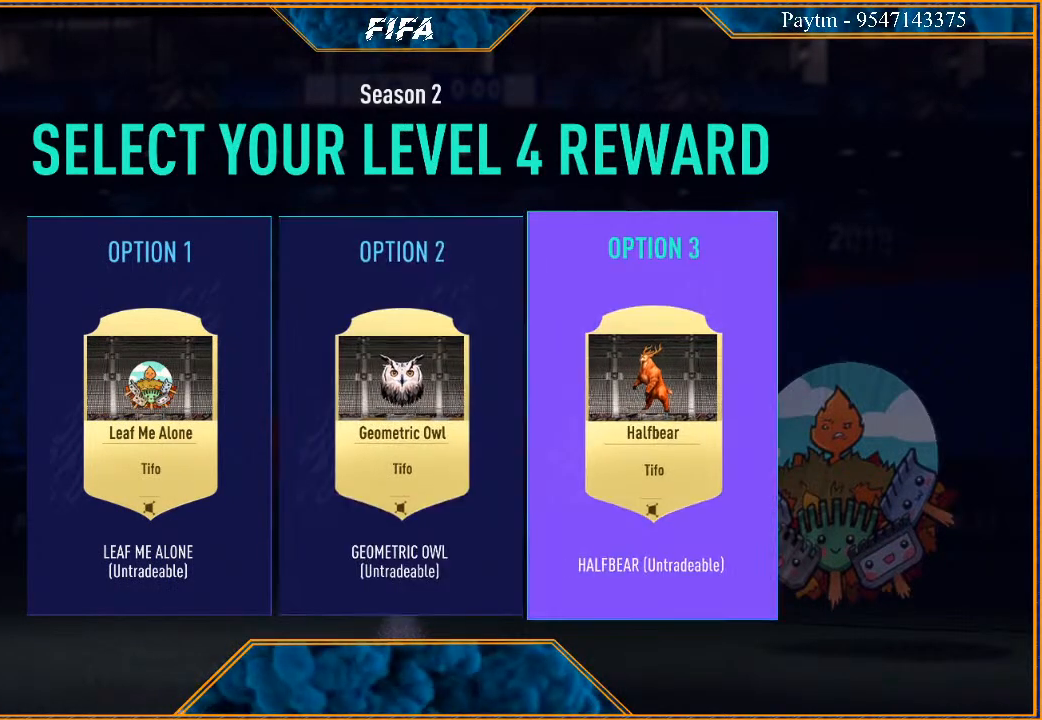
{"buttons": [], "left_stick": "center", "right_stick": "center", "events": []}
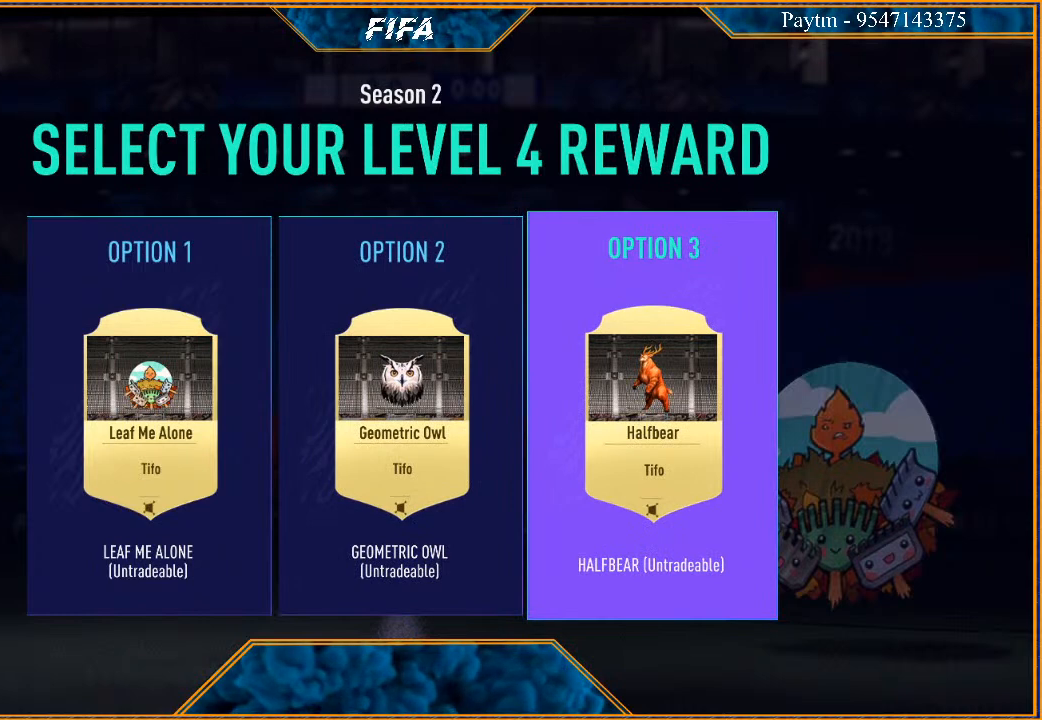
{"buttons": [], "left_stick": "center", "right_stick": "center", "events": []}
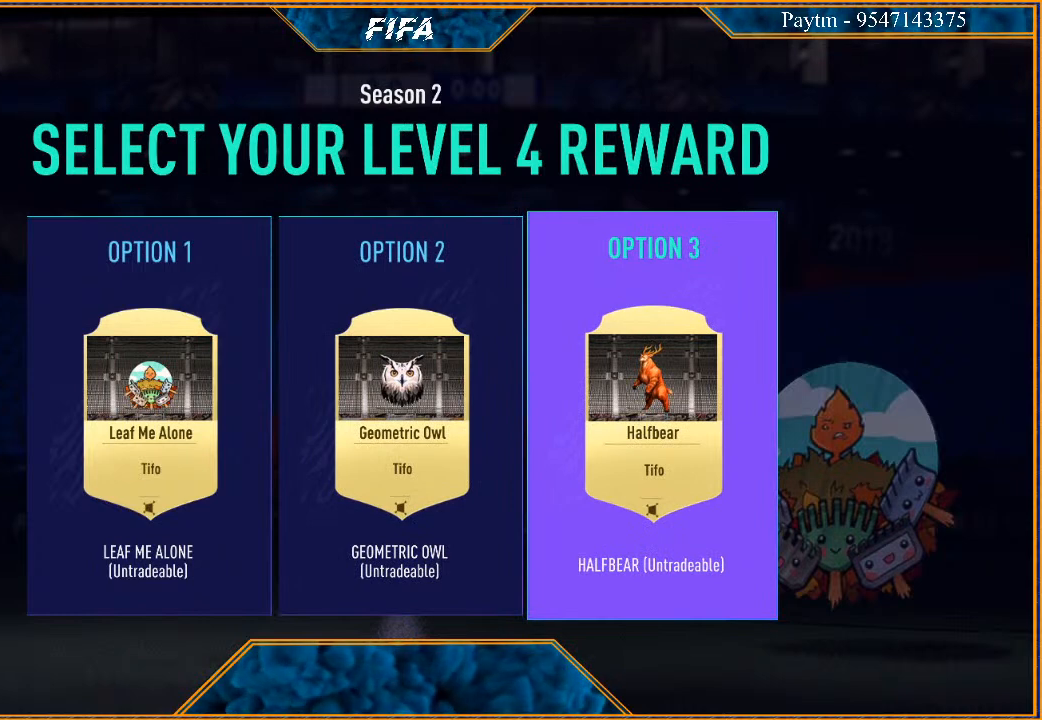
{"buttons": [], "left_stick": "center", "right_stick": "center", "events": []}
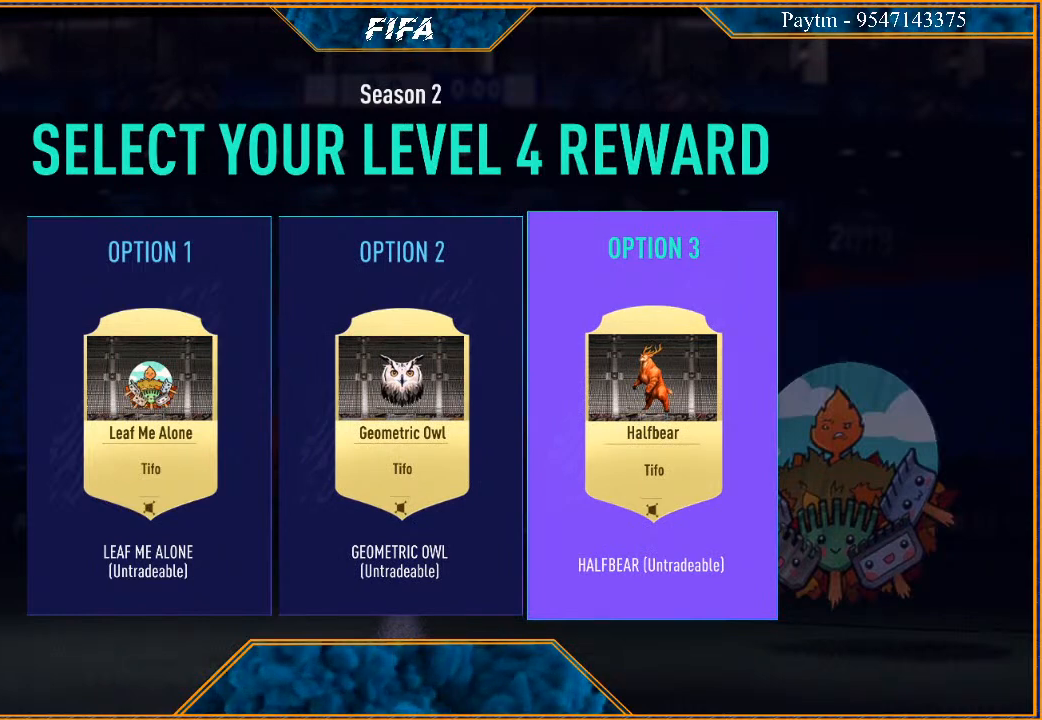
{"buttons": [], "left_stick": "center", "right_stick": "center", "events": [[367, "left_stick", "left"], [500, "left_stick", "center"]]}
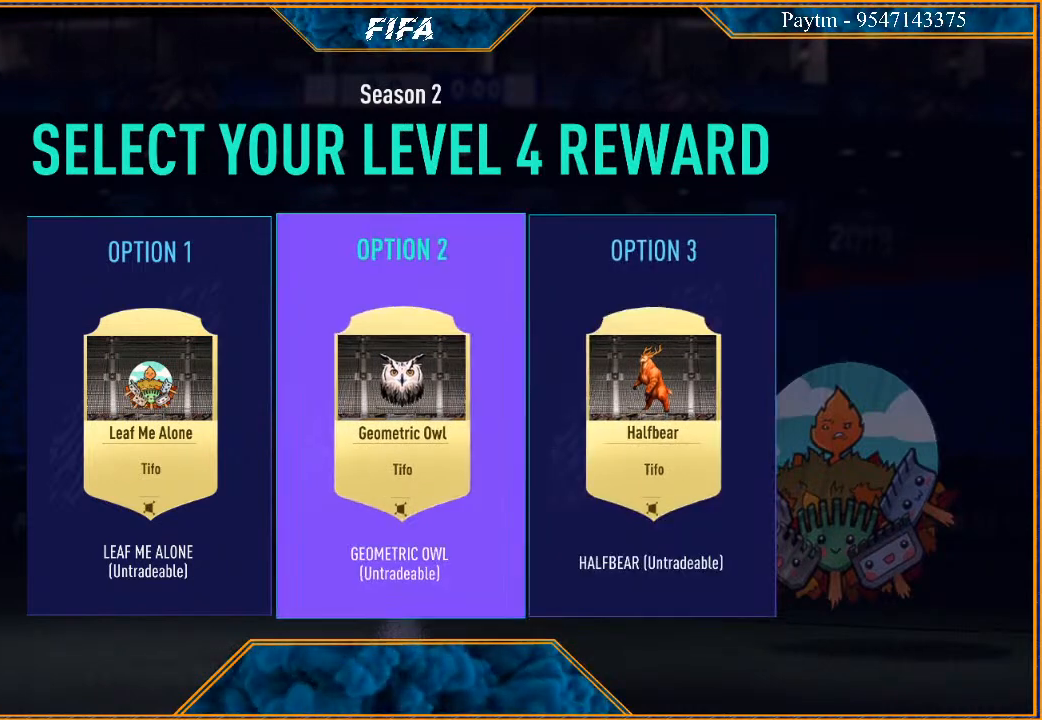
{"buttons": [], "left_stick": "center", "right_stick": "center", "events": [[233, "A", "down"], [433, "A", "up"]]}
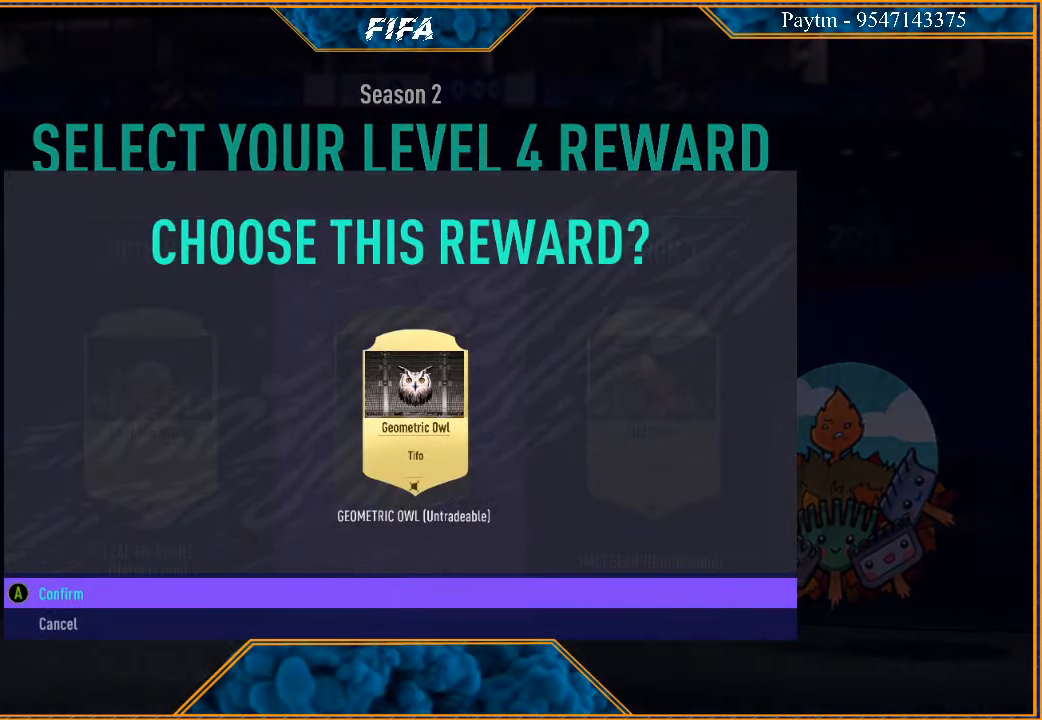
{"buttons": [], "left_stick": "center", "right_stick": "center", "events": [[300, "left_stick", "up"], [400, "left_stick", "center"]]}
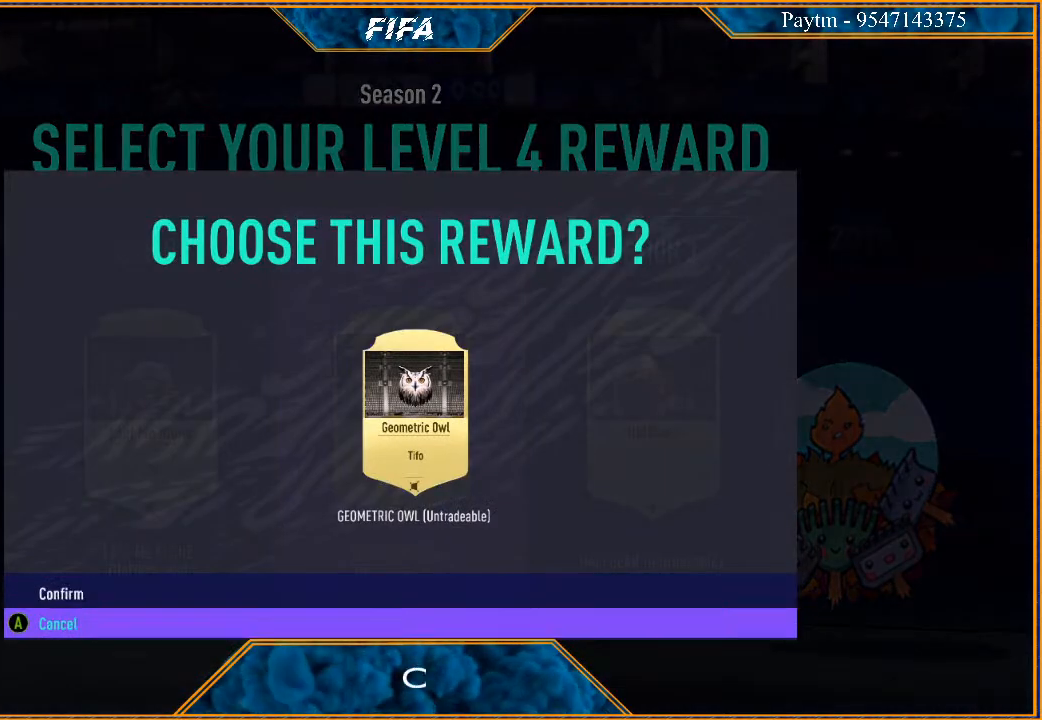
{"buttons": [], "left_stick": "center", "right_stick": "center", "events": [[333, "left_stick", "up"], [400, "left_stick", "center"]]}
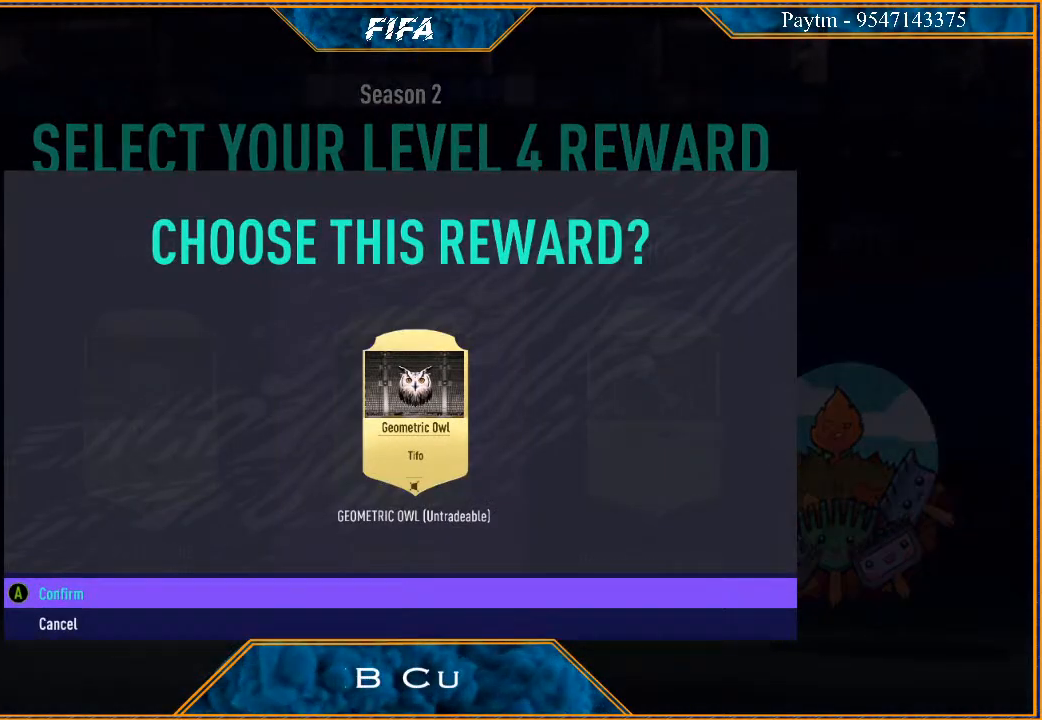
{"buttons": [], "left_stick": "center", "right_stick": "center", "events": [[200, "A", "down"], [367, "A", "up"]]}
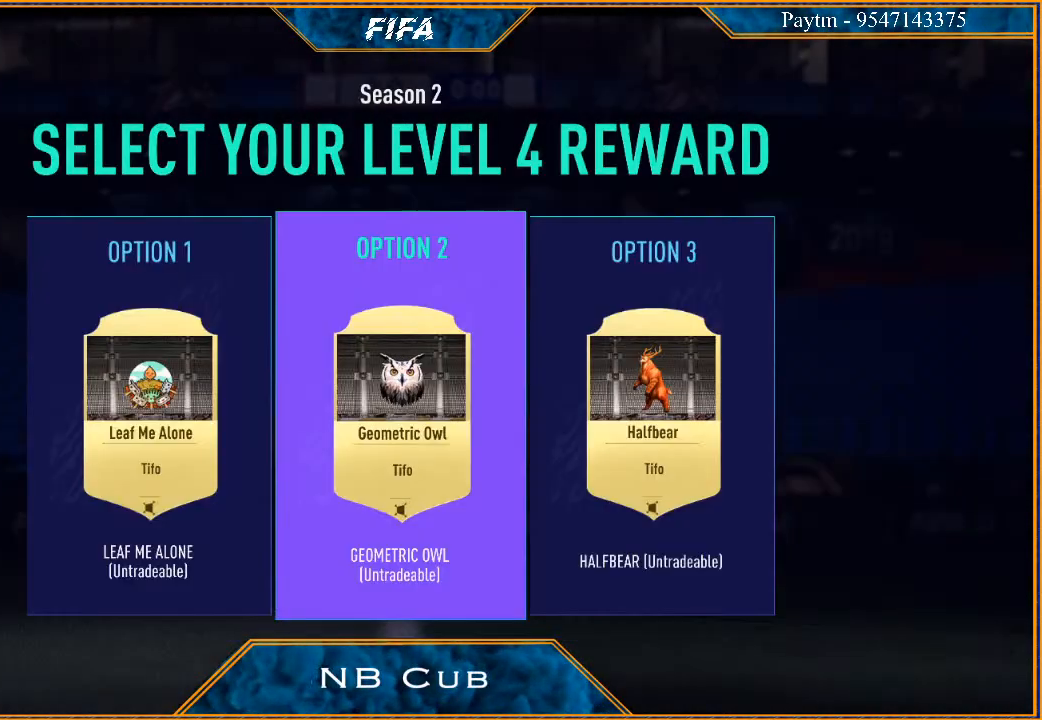
{"buttons": [], "left_stick": "center", "right_stick": "center", "events": []}
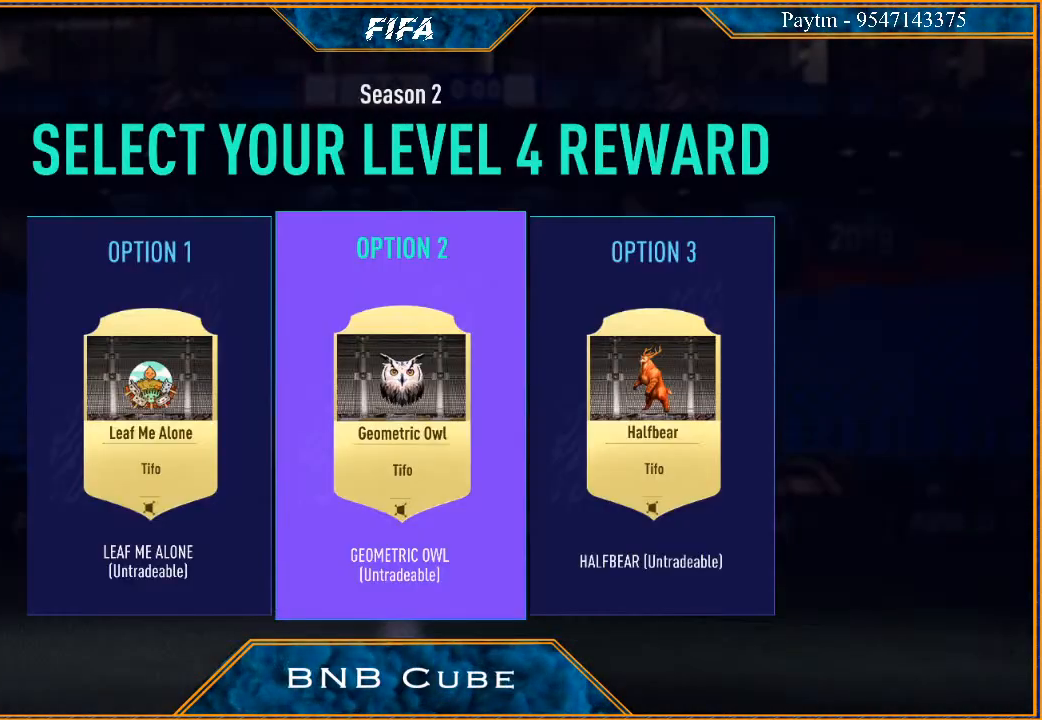
{"buttons": [], "left_stick": "center", "right_stick": "center", "events": []}
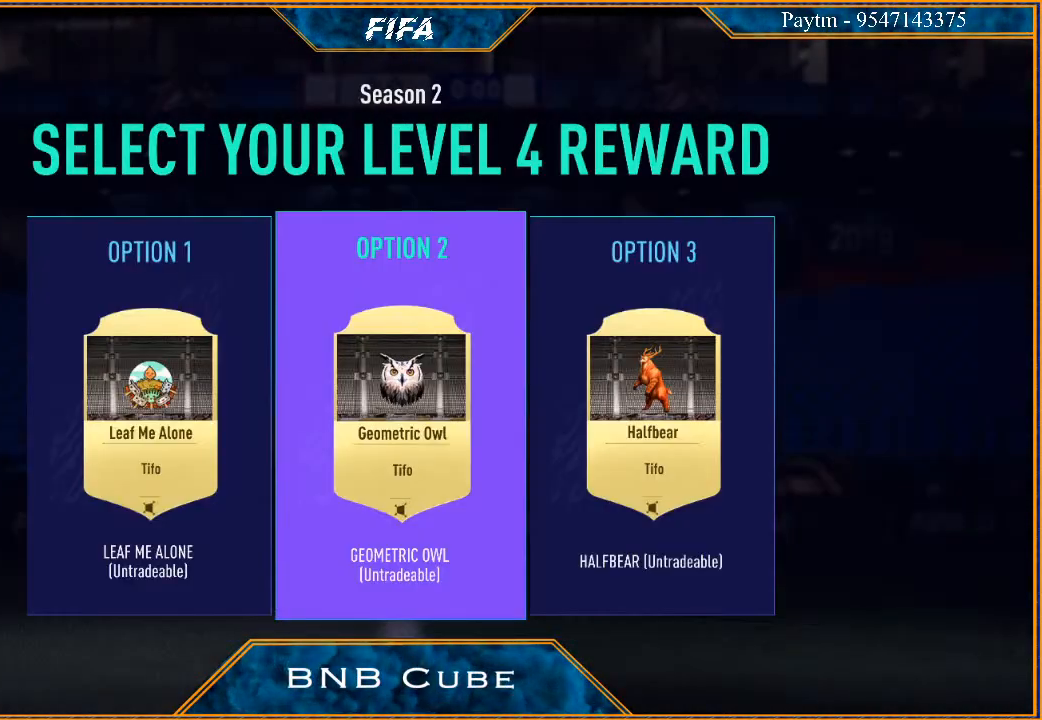
{"buttons": [], "left_stick": "center", "right_stick": "center", "events": []}
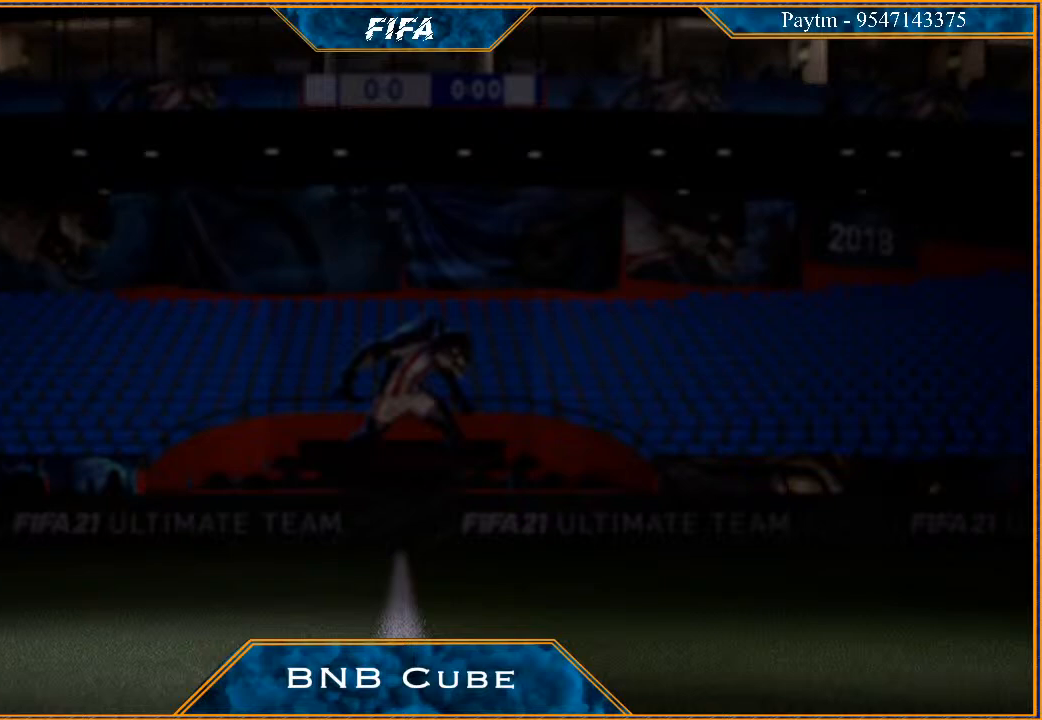
{"buttons": [], "left_stick": "center", "right_stick": "center", "events": []}